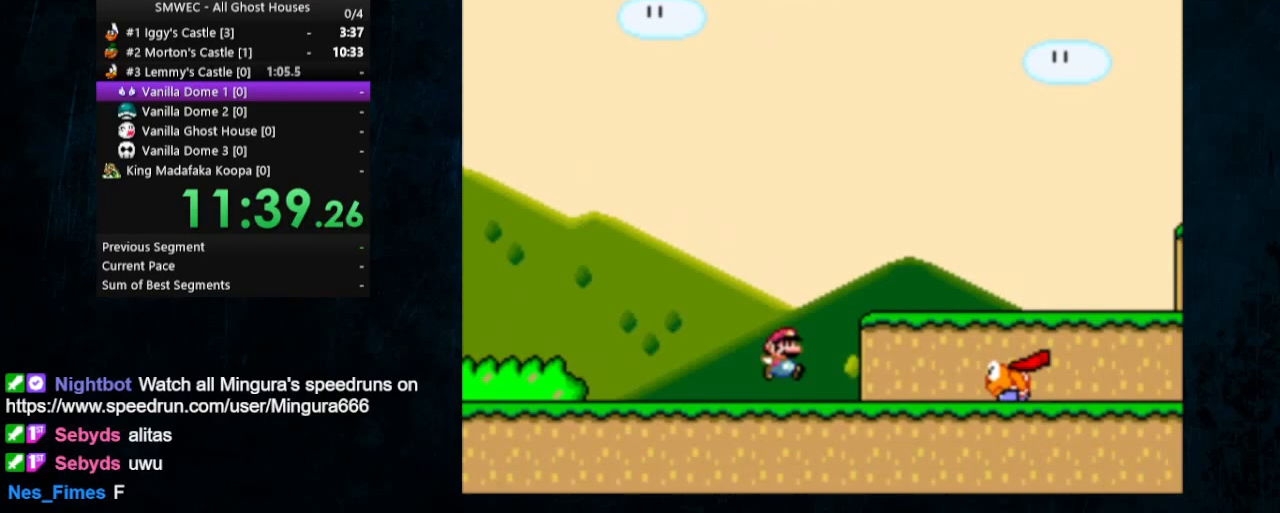
Gameplay with a controller (Nintendo layout); each line is a JSON object with the inputs held at the frame after it. "events" lists button and stick changes between this image and that frame as [ms after this image, input, new state], when the widget could be followed in between. Not read: L1 L3 R1 R3.
{"buttons": ["Y"], "events": [[167, "DPAD_LEFT", "up"], [333, "B", "up"]]}
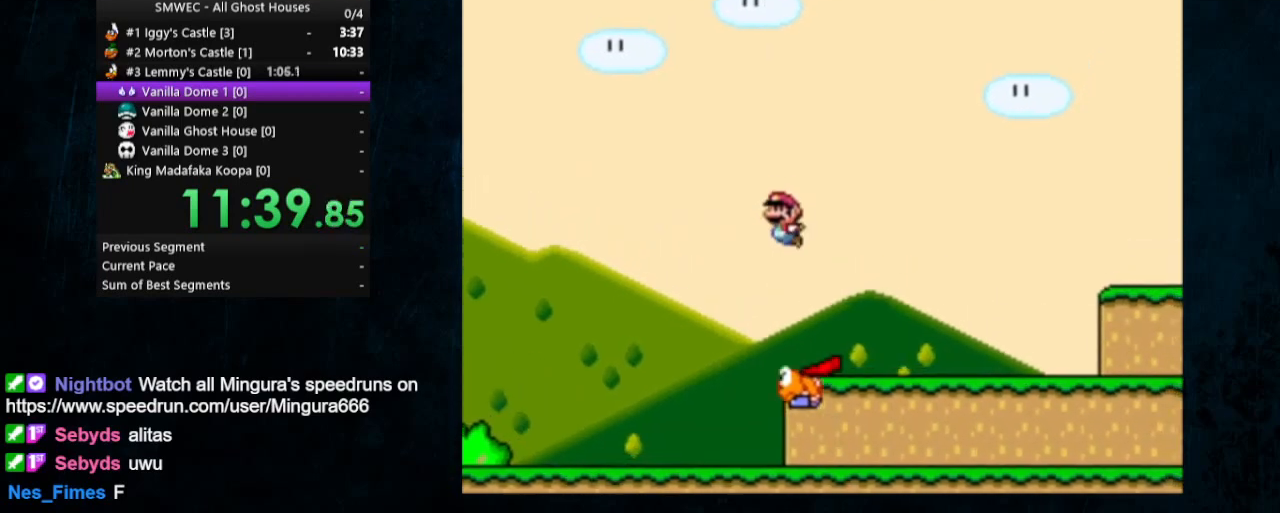
{"buttons": ["Y", "DPAD_RIGHT"], "events": [[33, "DPAD_LEFT", "down"], [467, "DPAD_LEFT", "up"], [467, "DPAD_RIGHT", "down"]]}
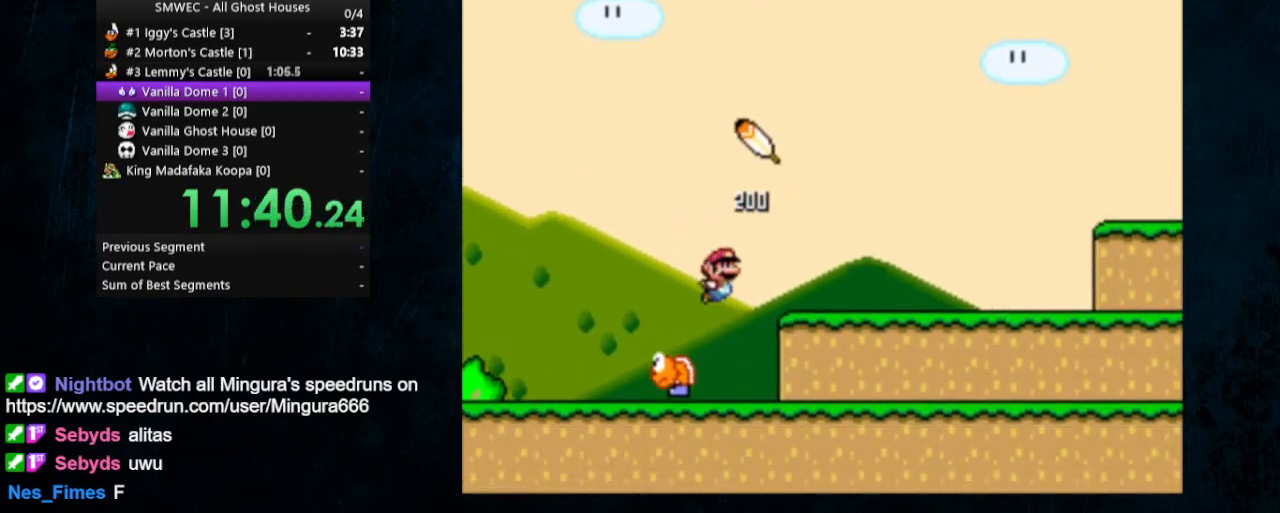
{"buttons": ["B", "Y", "DPAD_UP", "DPAD_LEFT"], "events": [[433, "B", "down"], [433, "DPAD_UP", "down"], [500, "DPAD_LEFT", "down"], [500, "DPAD_RIGHT", "up"]]}
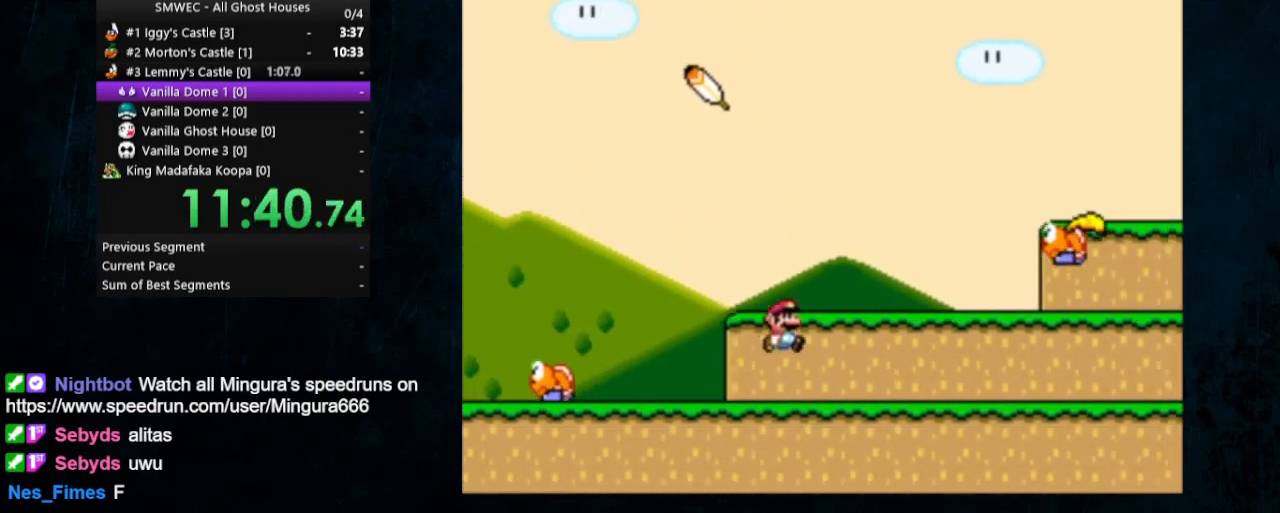
{"buttons": ["B", "Y"], "events": [[33, "DPAD_UP", "up"], [67, "DPAD_UP", "down"], [133, "DPAD_UP", "up"], [500, "DPAD_LEFT", "up"]]}
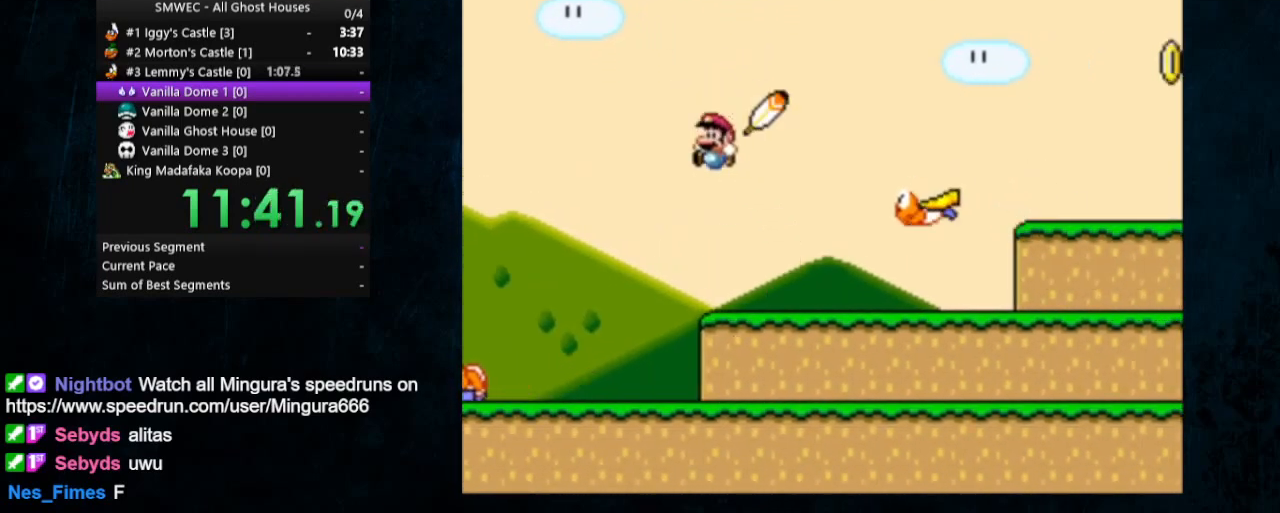
{"buttons": ["Y", "DPAD_RIGHT"], "events": [[100, "B", "up"], [100, "DPAD_RIGHT", "down"], [300, "DPAD_RIGHT", "up"], [500, "DPAD_RIGHT", "down"]]}